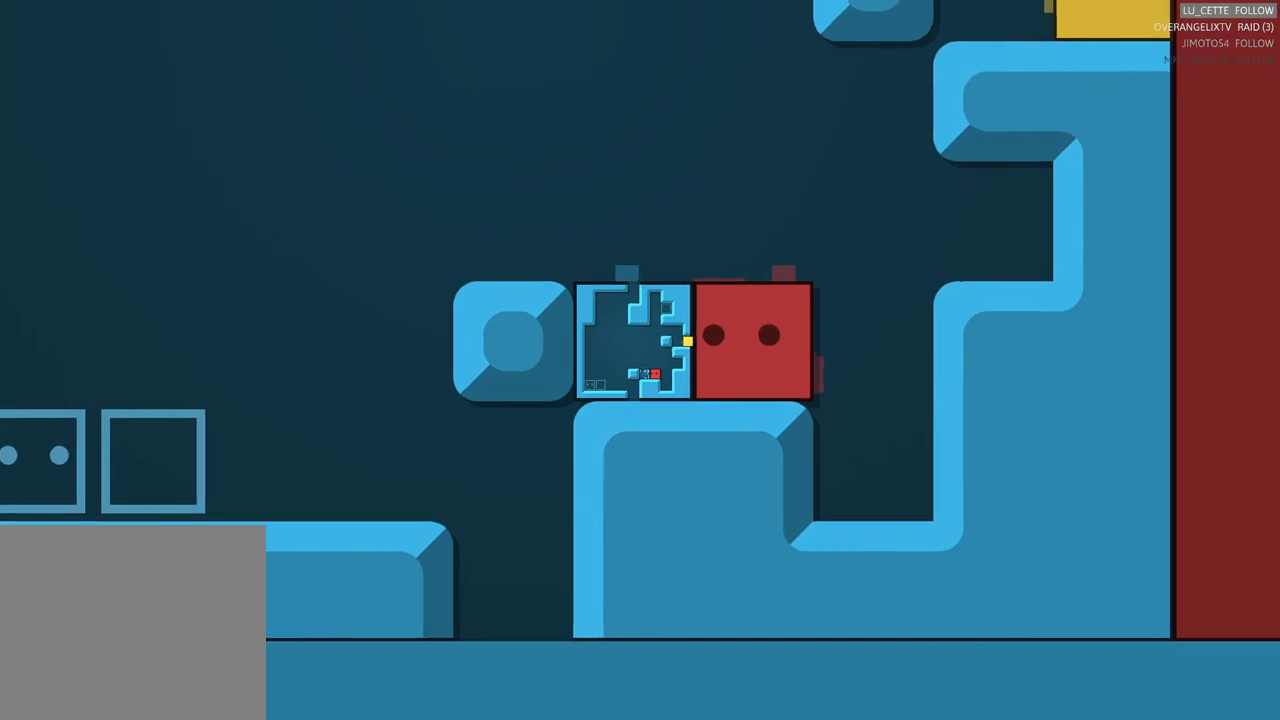
Gameplay with a controller (Xbox layout); each line is a JSON object with the inputs held at the frame after it. "events" lists button and stick changes between this image and that frame as [ms after this image, input, new state], when the widget could be followed in between. Not read: L1 L3 R1 R3 right_stick.
{"buttons": ["X"], "left_stick": "center", "events": [[500, "X", "down"]]}
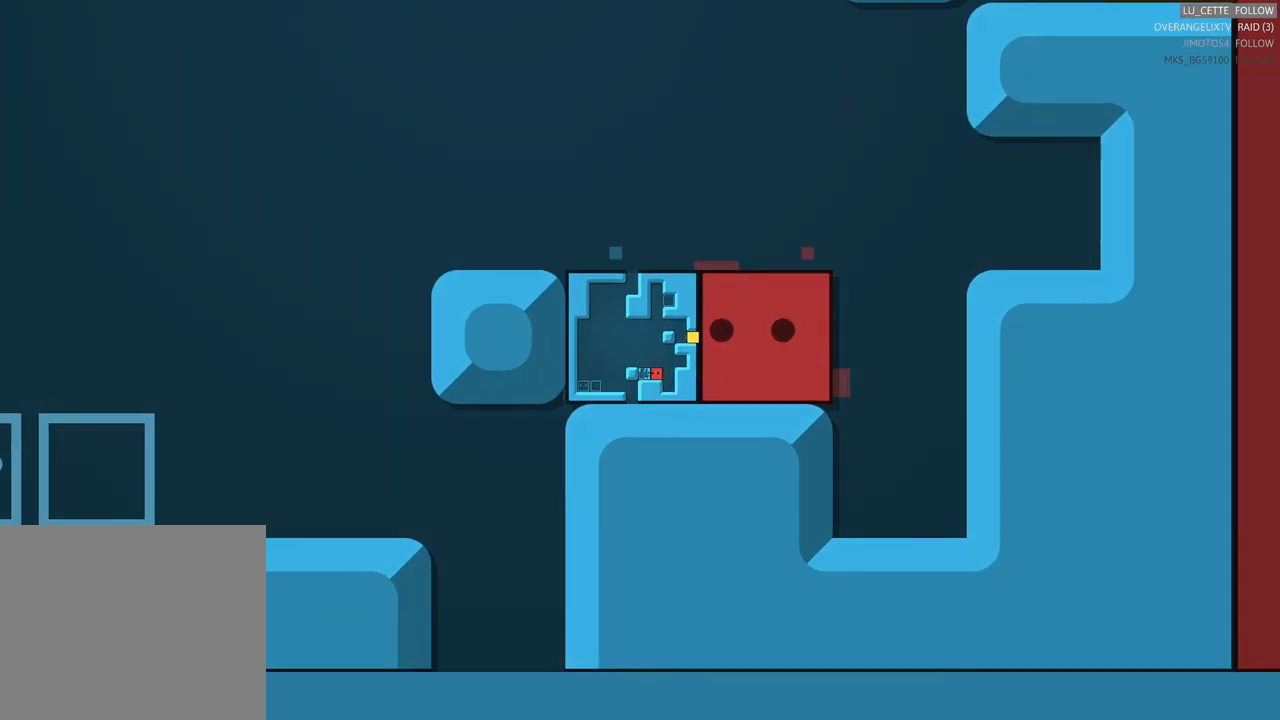
{"buttons": ["X"], "left_stick": "center", "events": []}
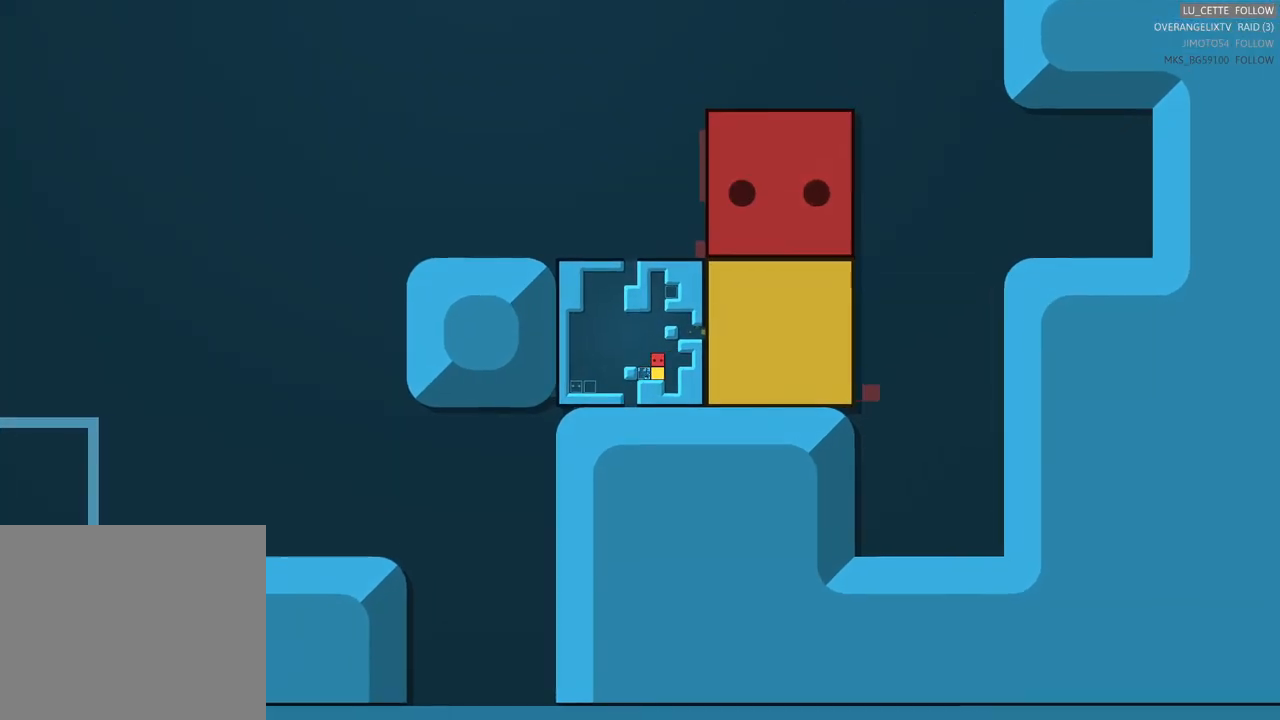
{"buttons": ["X"], "left_stick": "center", "events": [[83, "X", "up"], [183, "X", "down"], [300, "X", "up"], [500, "X", "down"]]}
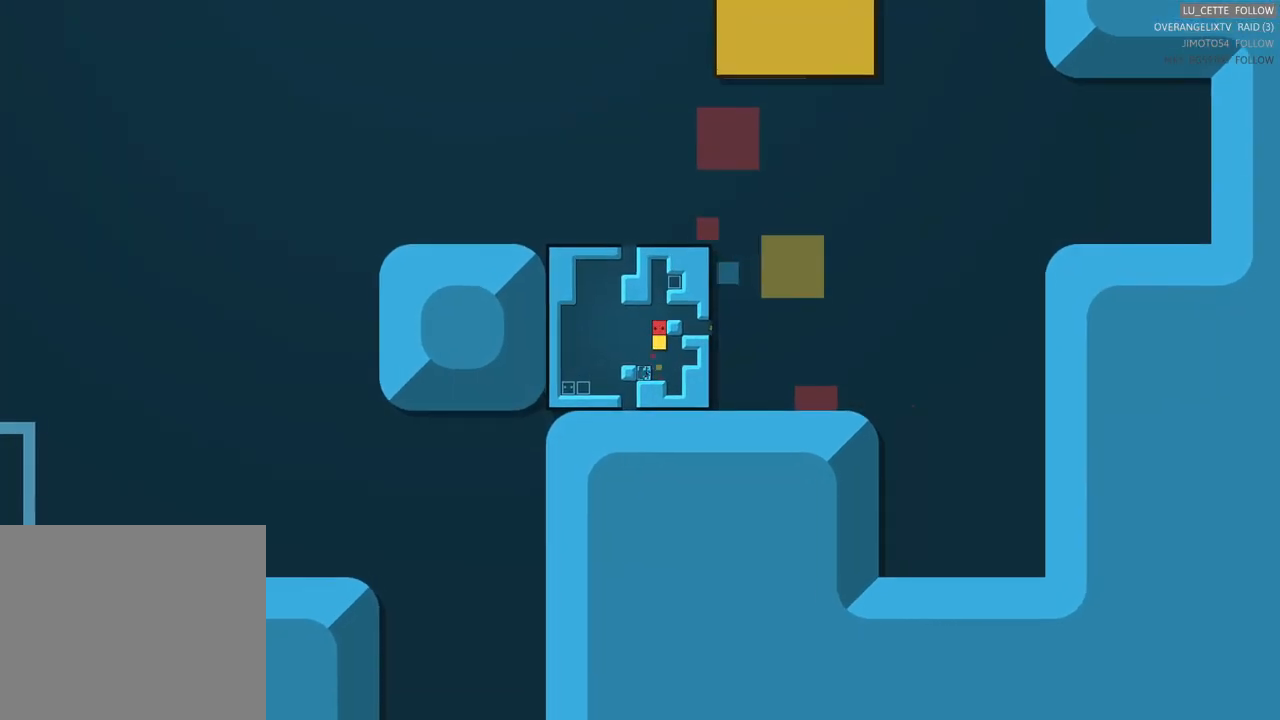
{"buttons": ["X"], "left_stick": "center"}
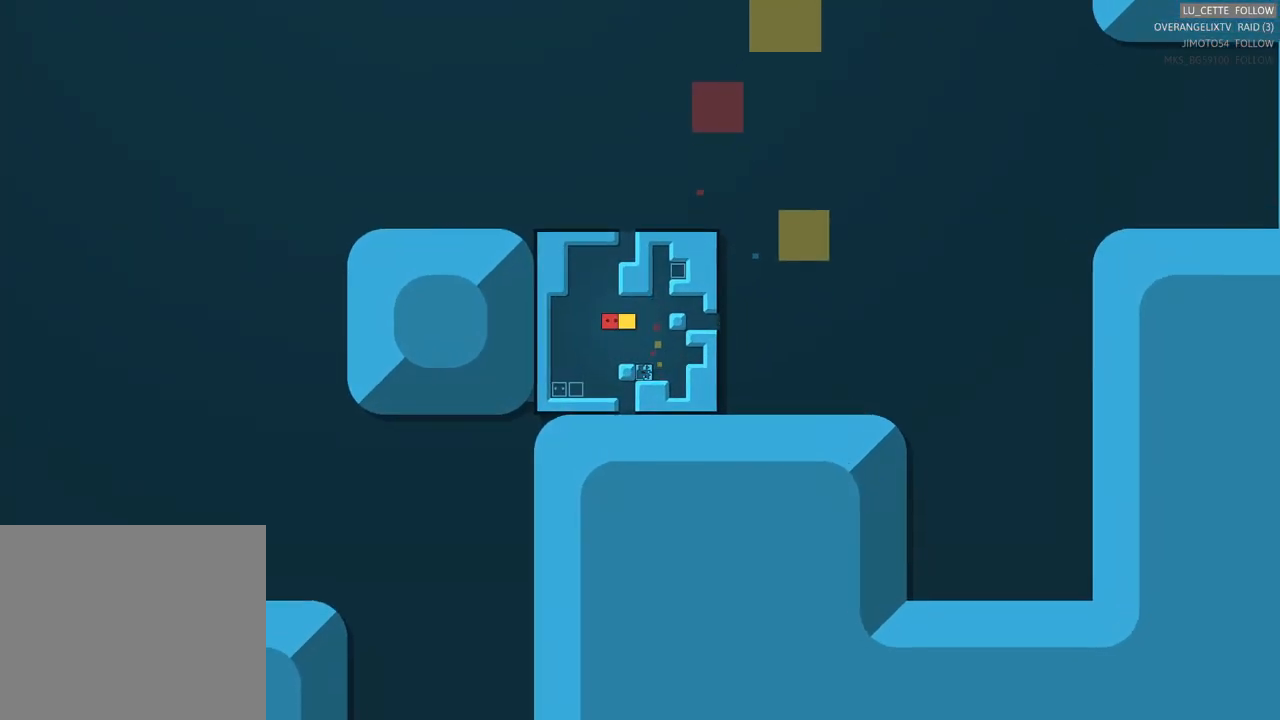
{"buttons": ["X"], "left_stick": "center", "events": []}
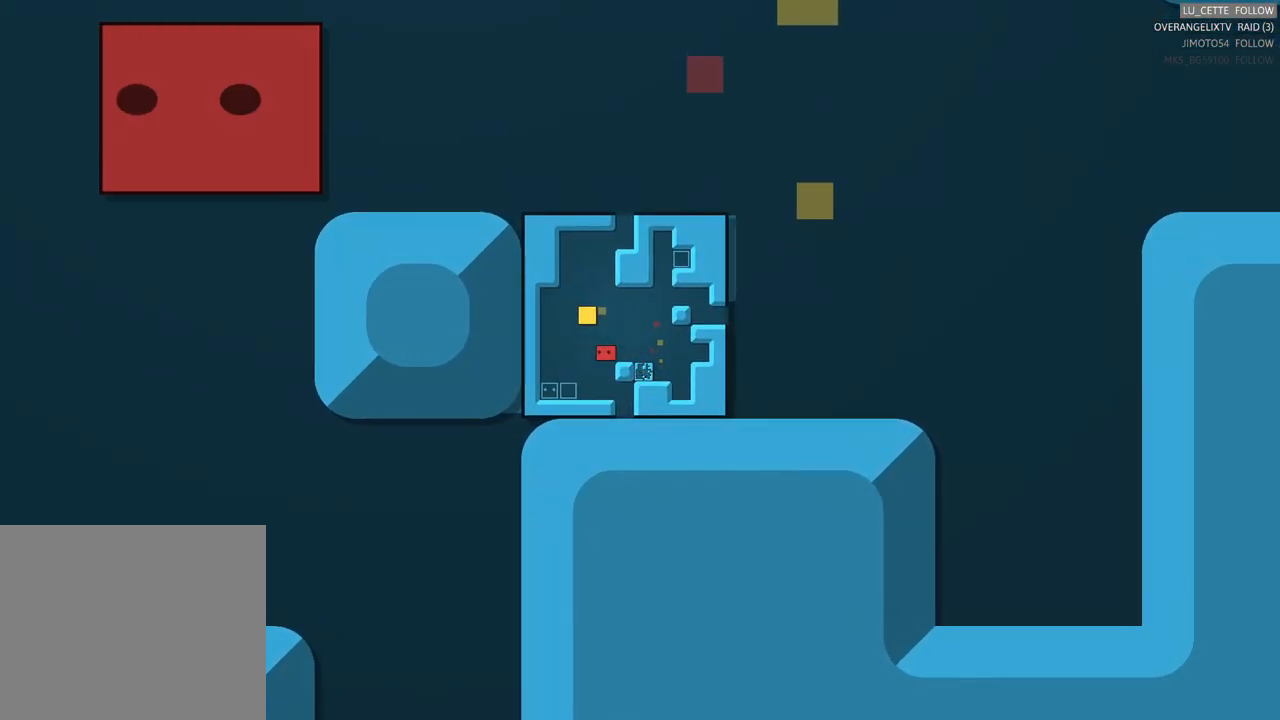
{"buttons": [], "left_stick": "center", "events": [[483, "X", "up"]]}
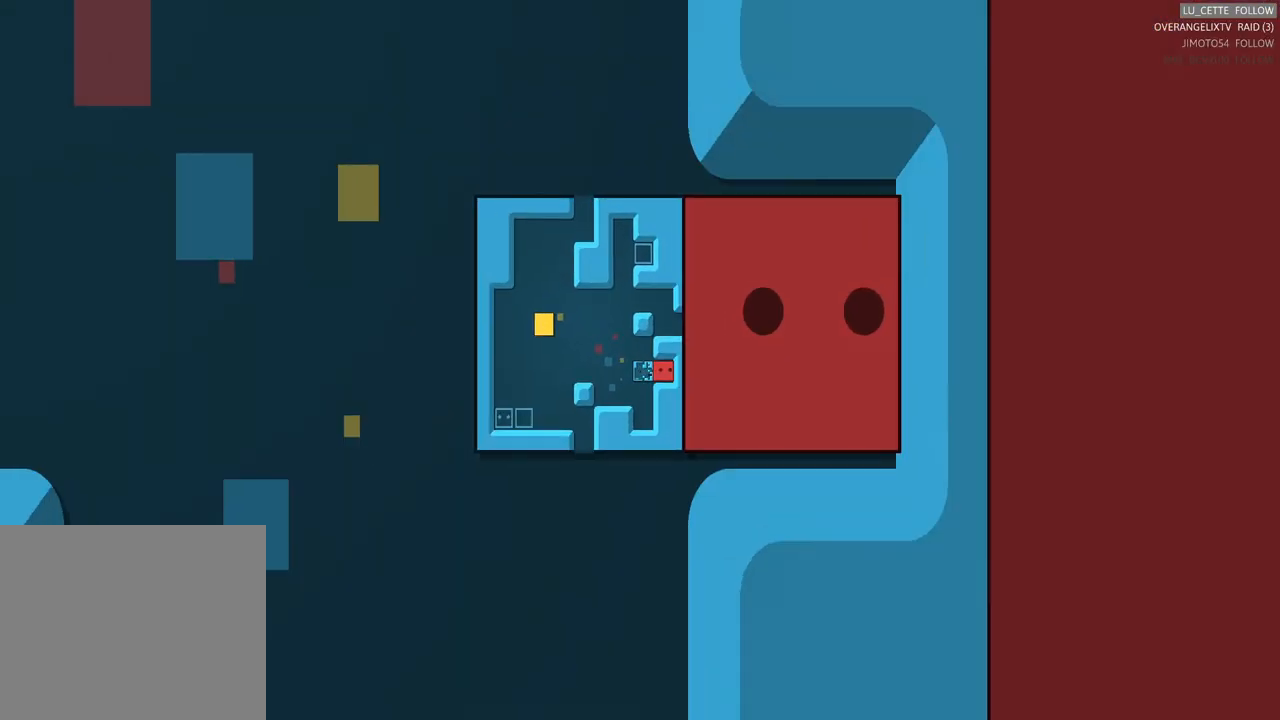
{"buttons": [], "left_stick": "center", "events": []}
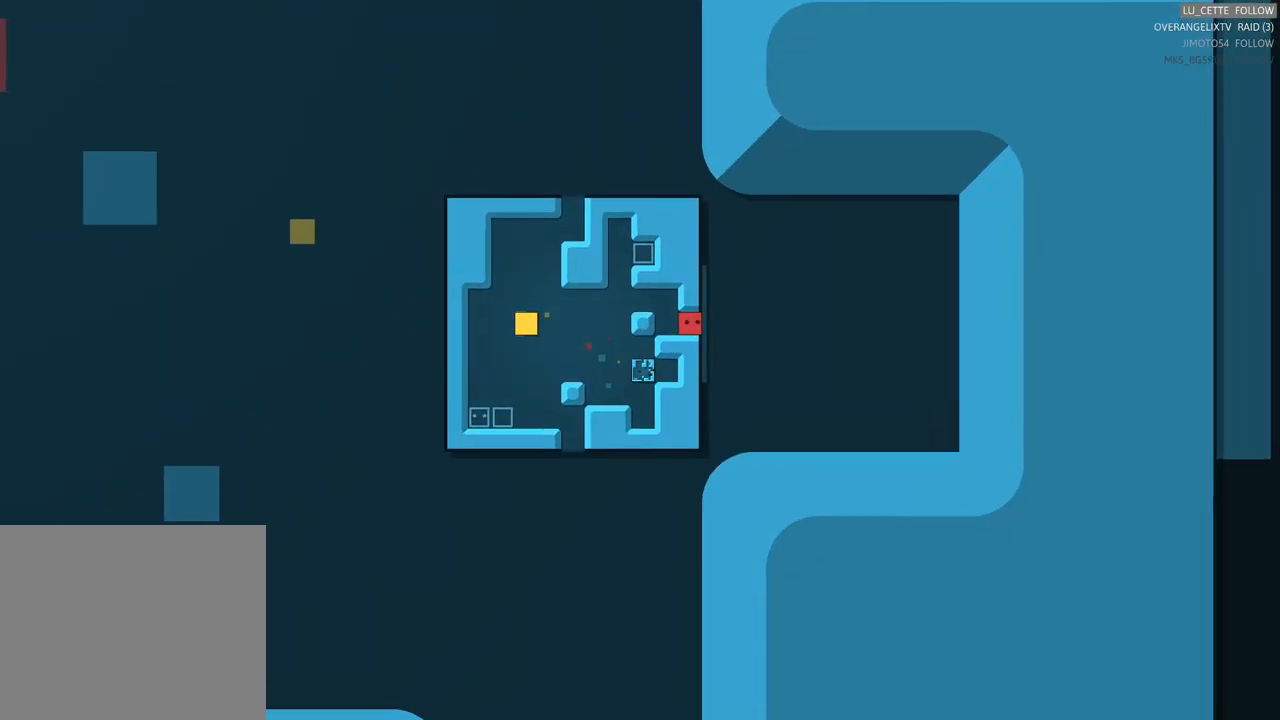
{"buttons": [], "left_stick": "center", "events": []}
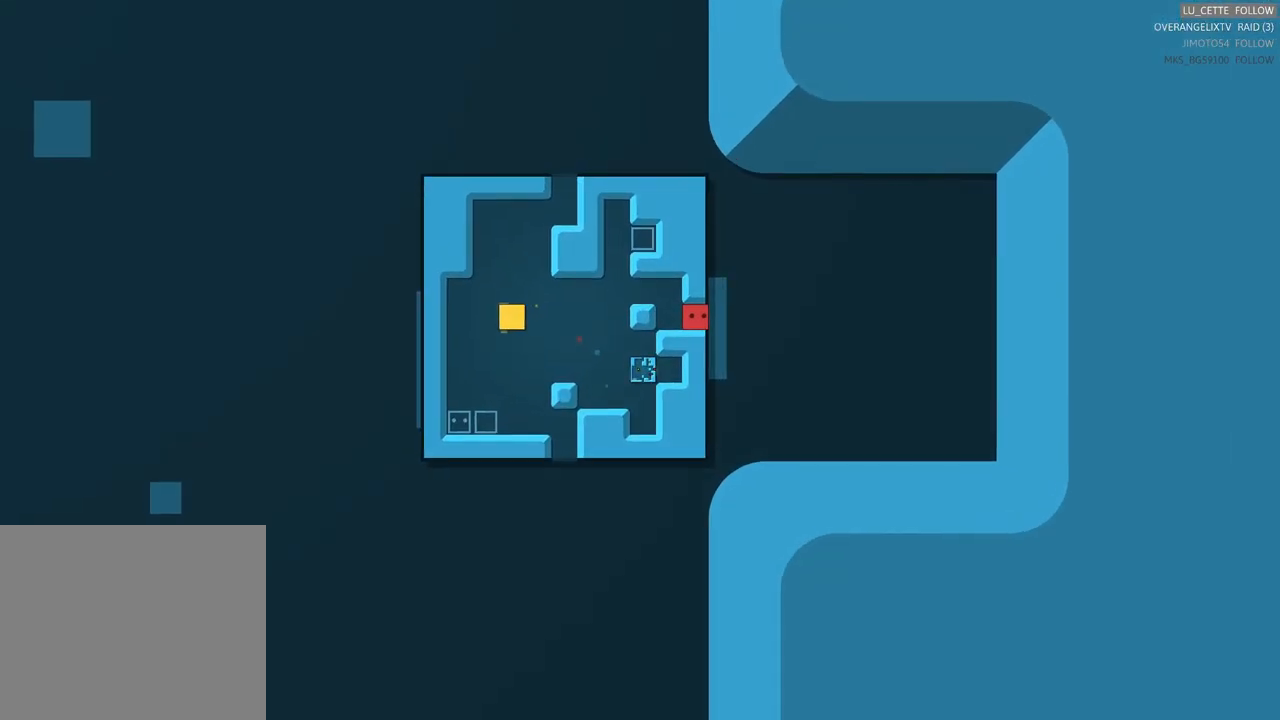
{"buttons": [], "left_stick": "center", "events": []}
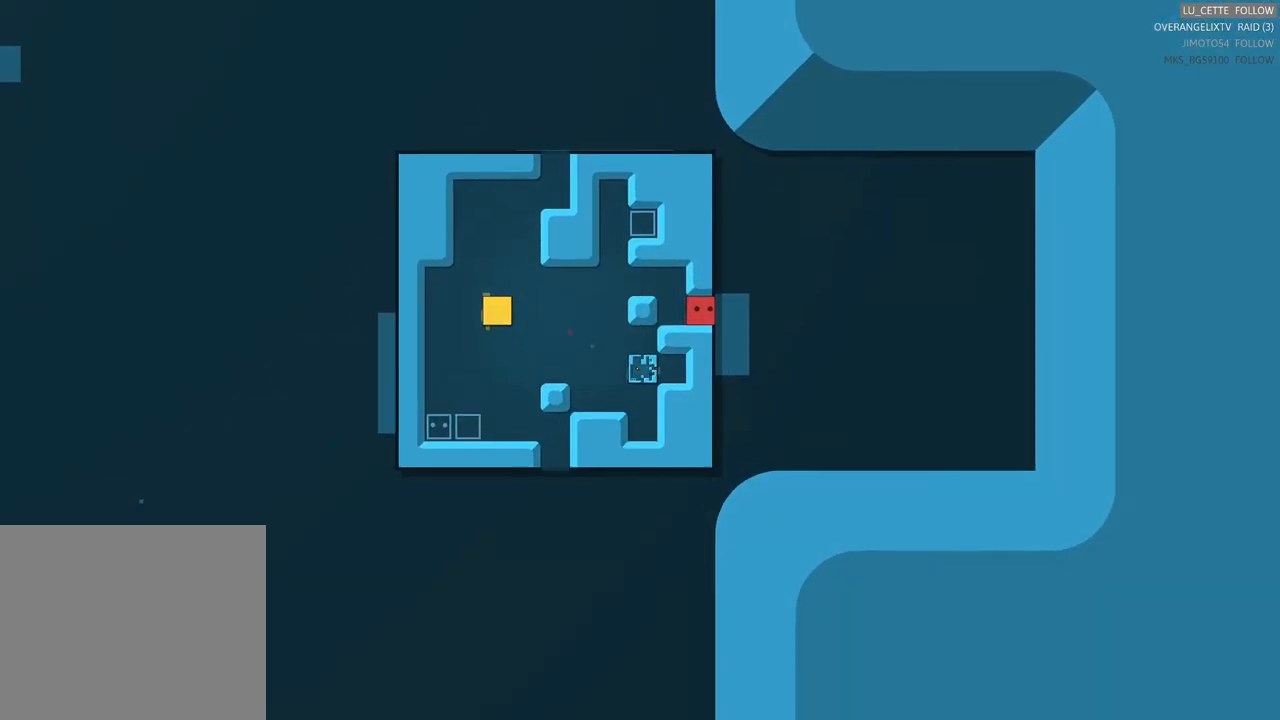
{"buttons": [], "left_stick": "center", "events": []}
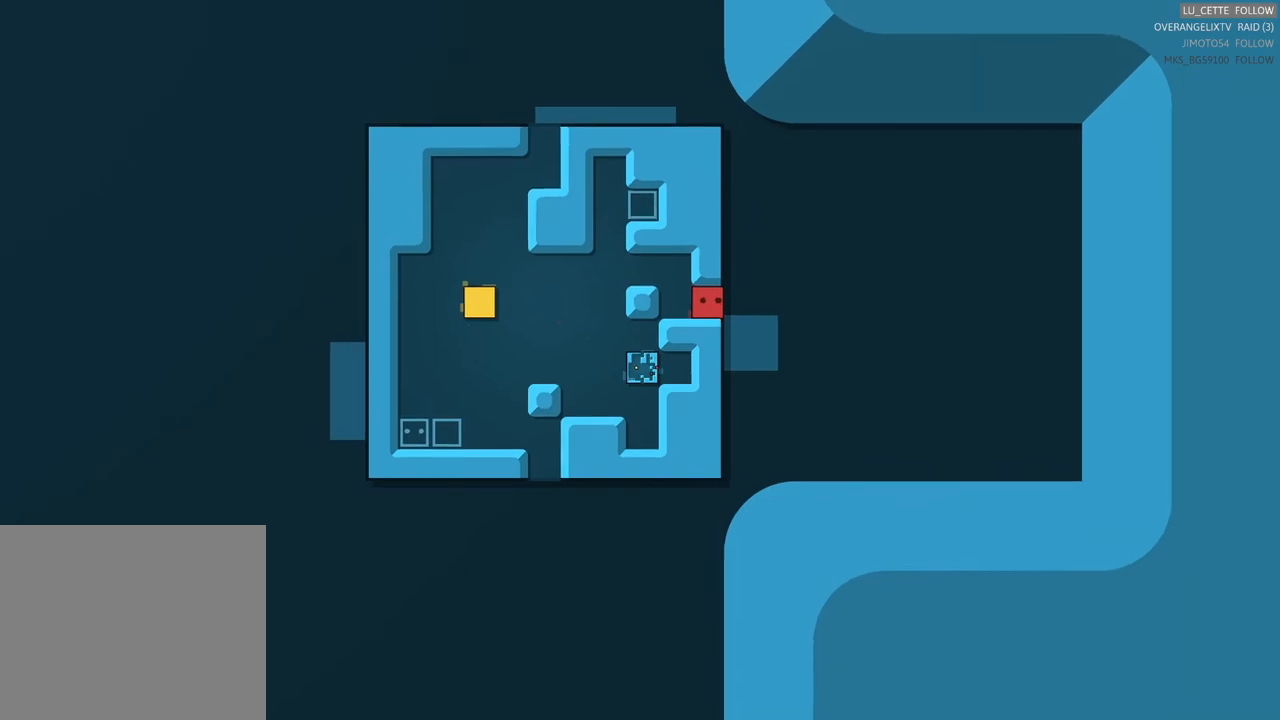
{"buttons": [], "left_stick": "center", "events": [[17, "left_stick", "right"], [233, "left_stick", "center"]]}
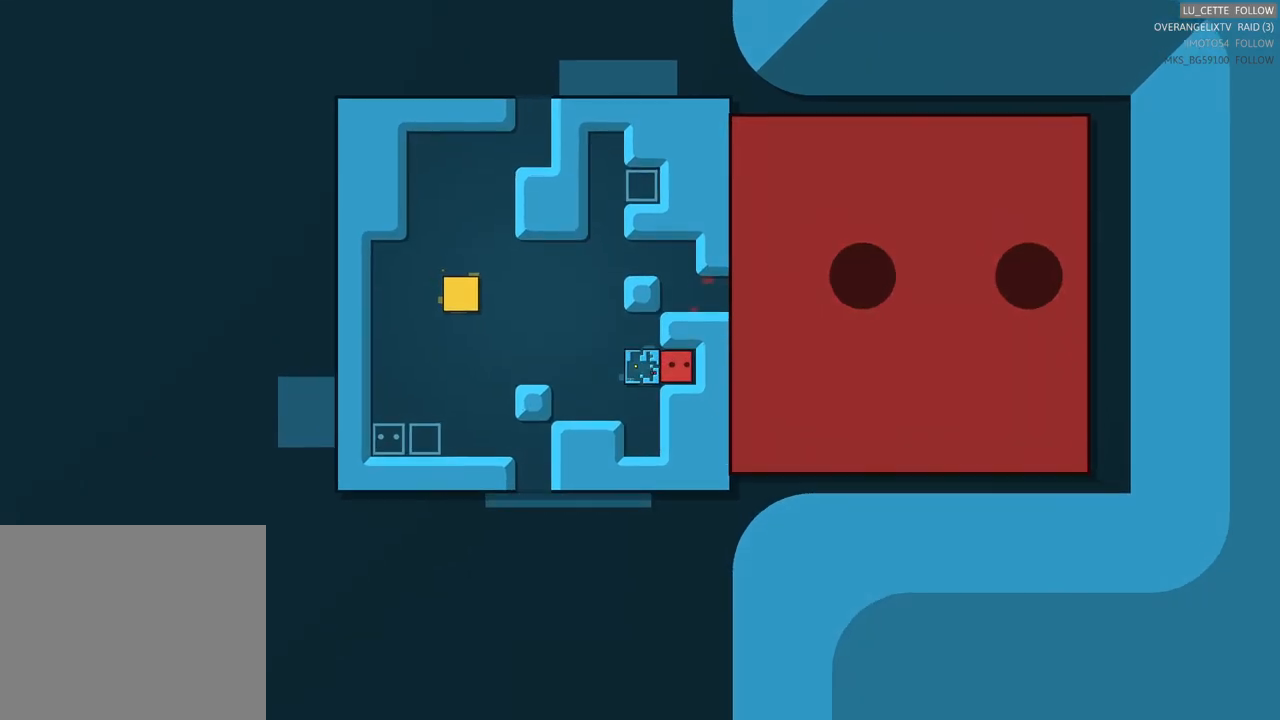
{"buttons": [], "left_stick": "center", "events": [[17, "left_stick", "left"], [383, "left_stick", "center"]]}